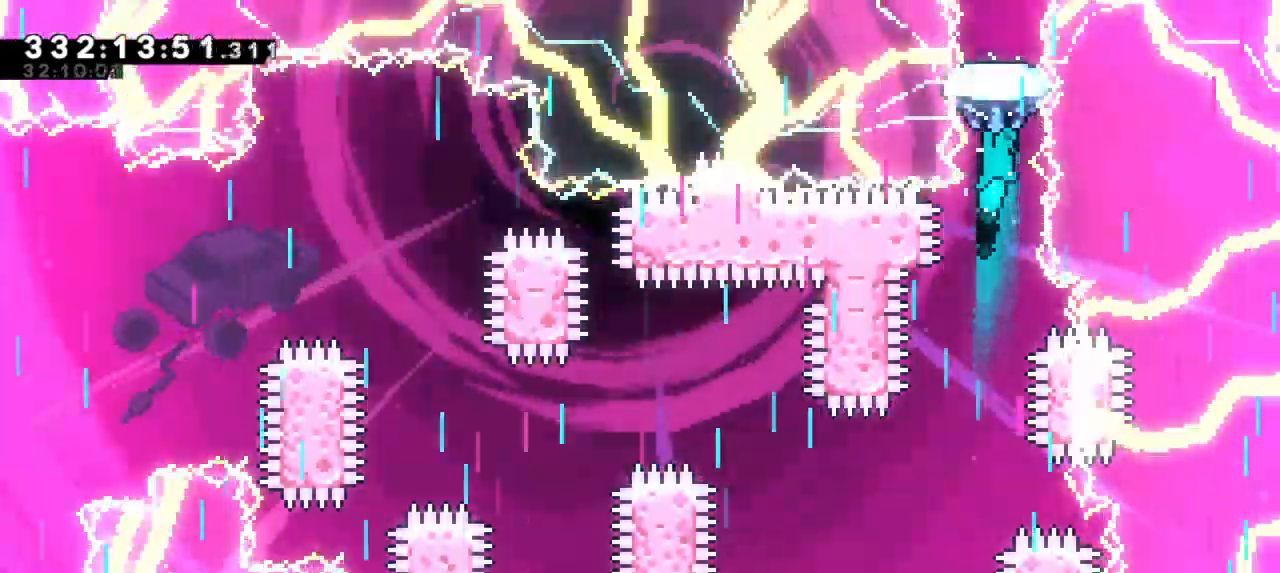
Gameplay with keyboard; each line is a JSON object with the keys held at the frame after it. "events" lists presses ("down") and releases ("up") of "dash", "demo", "down", "jump", "jump2", "left", "right" and "up" between this image and that frame as [ms after this image, input, new state], when the widget could be followed in between. No other keys are recorded. Mouse input is not recorded. Key names are as the overlay labels them; some are game actions (e.g. jump) rather than physical keys. Not read: grab other_keys.
{"keys": [], "events": [[383, "up", "up"]]}
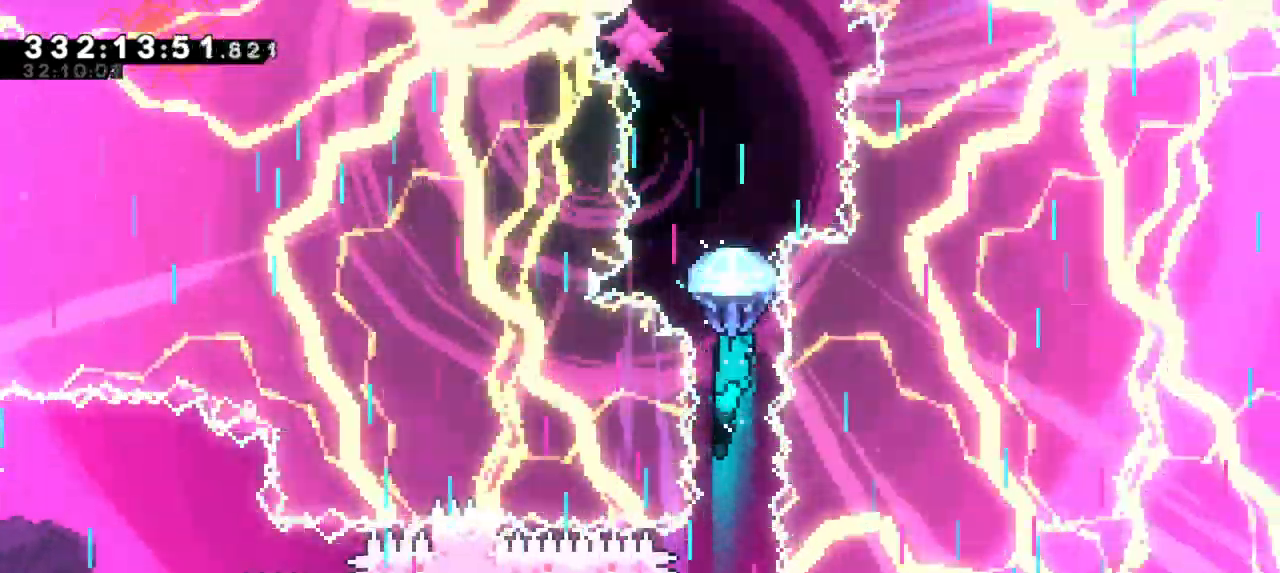
{"keys": [], "events": []}
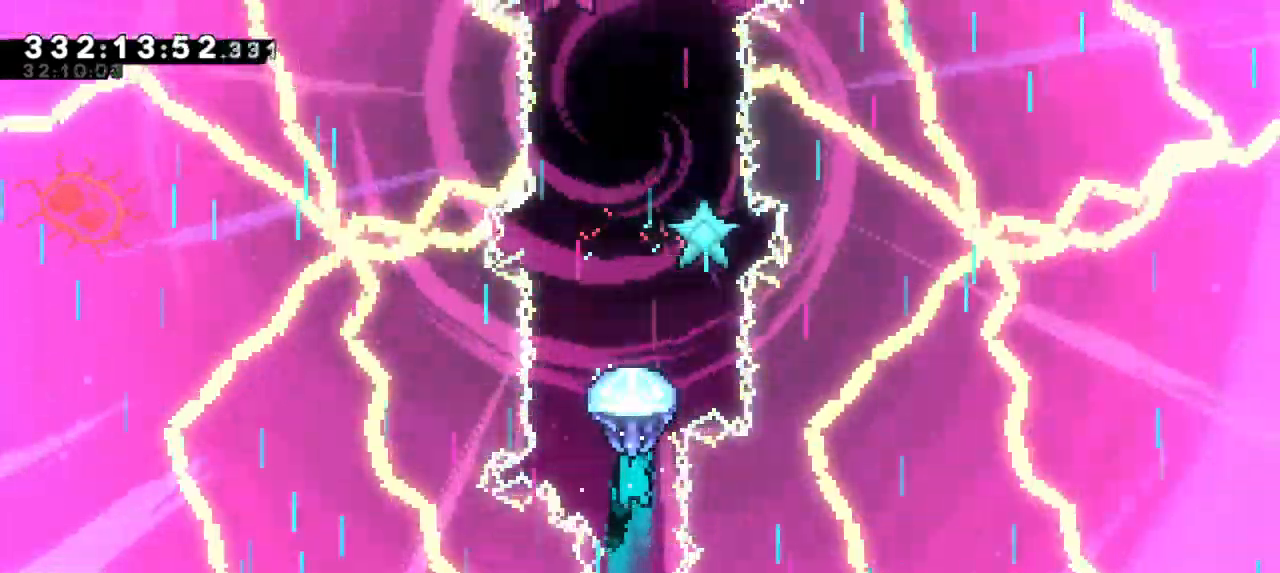
{"keys": [], "events": []}
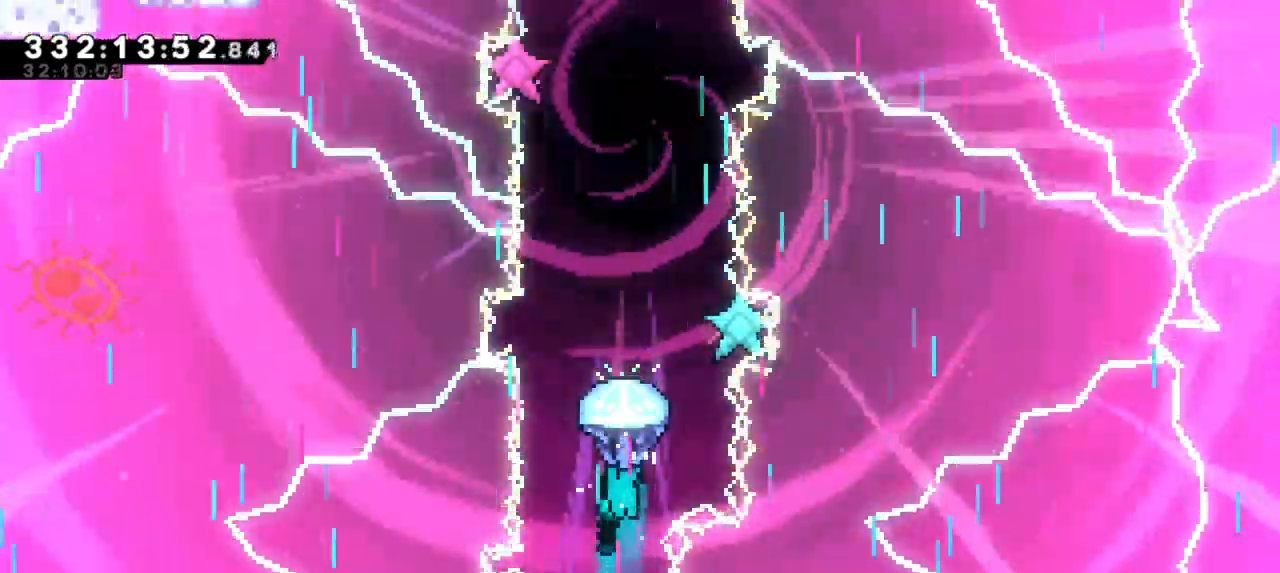
{"keys": [], "events": []}
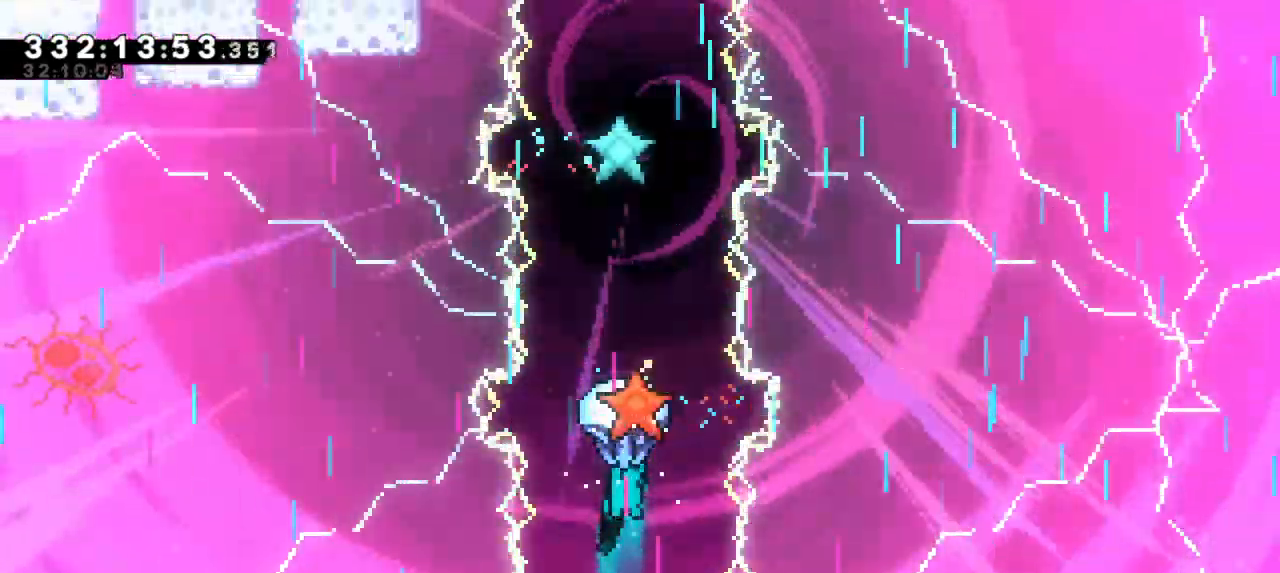
{"keys": [], "events": [[167, "up", "down"], [400, "up", "up"]]}
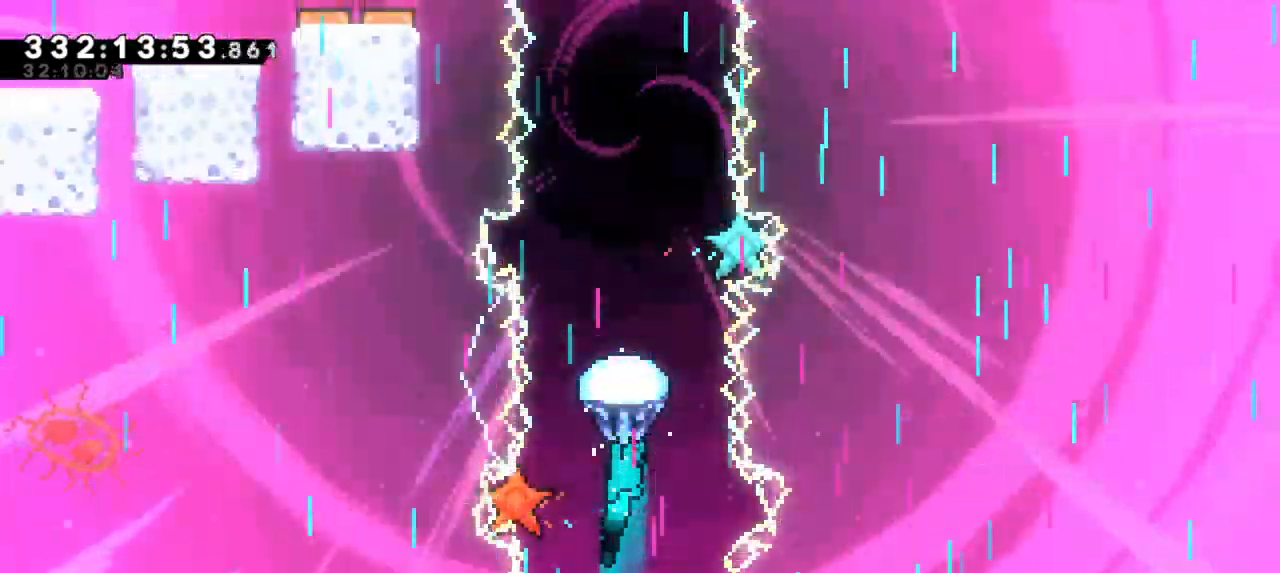
{"keys": [], "events": []}
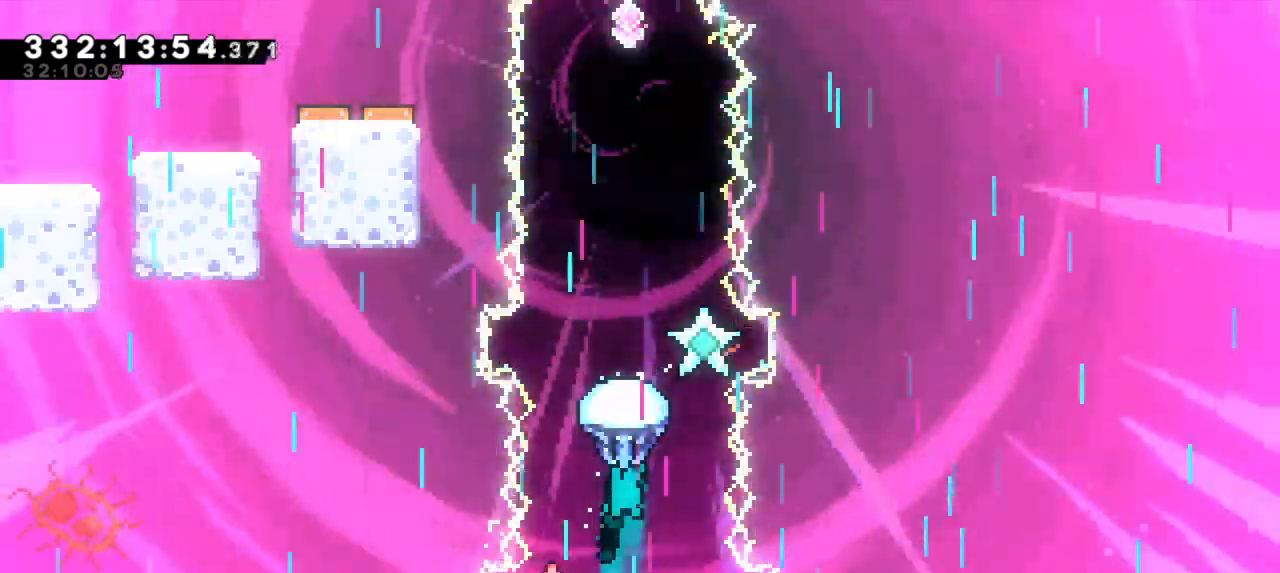
{"keys": ["up"], "events": [[67, "up", "down"]]}
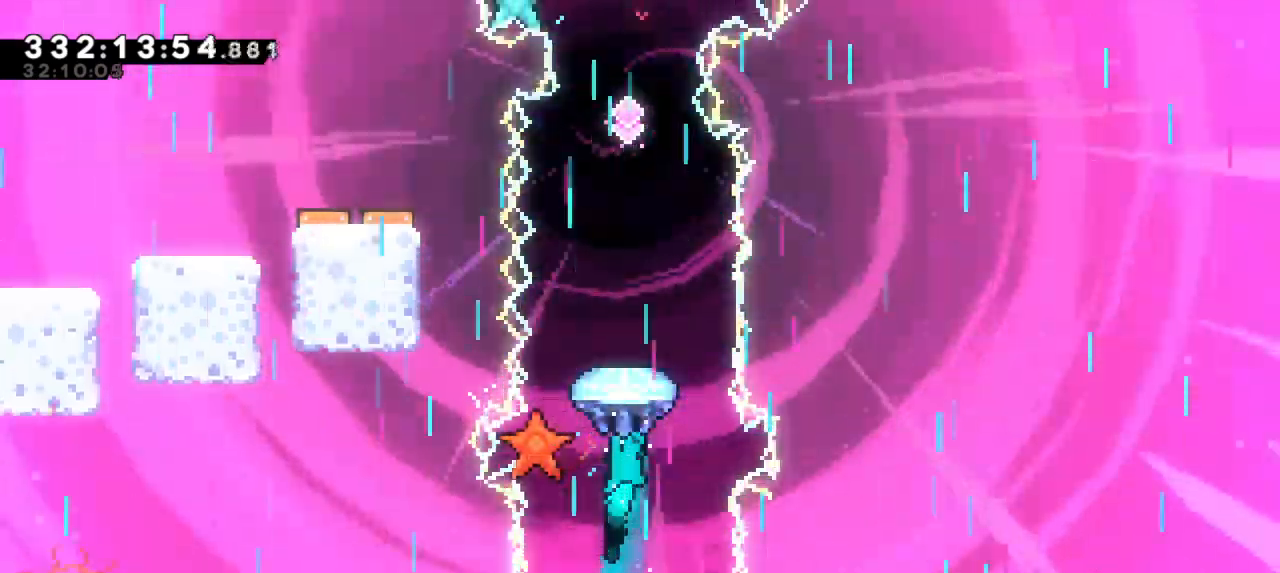
{"keys": ["up"], "events": []}
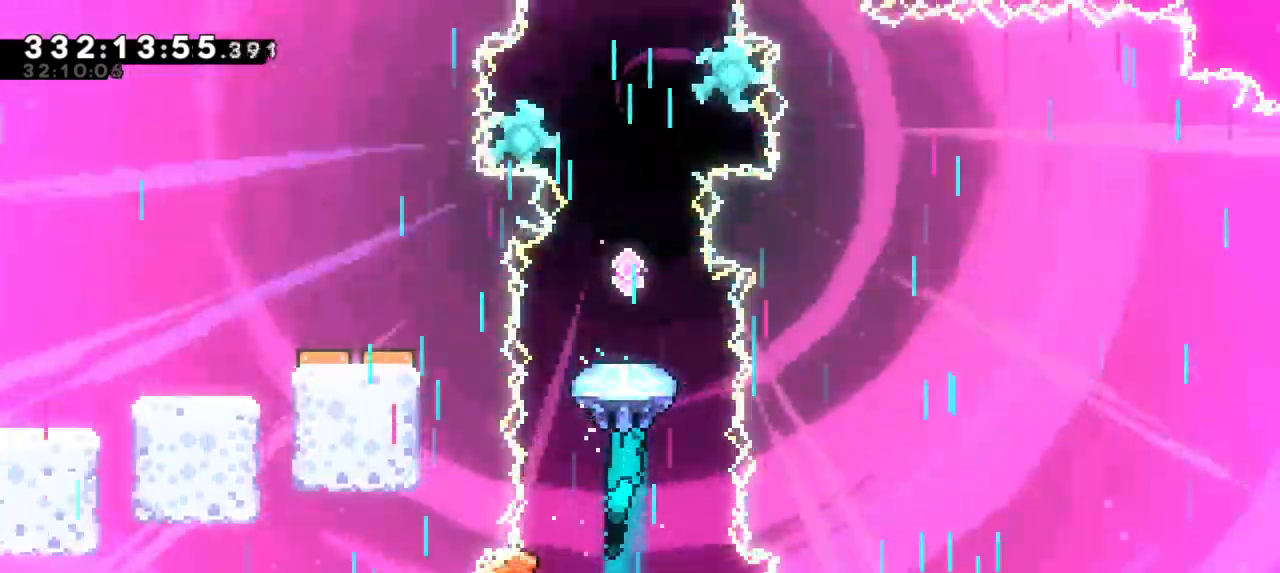
{"keys": [], "events": [[300, "up", "up"]]}
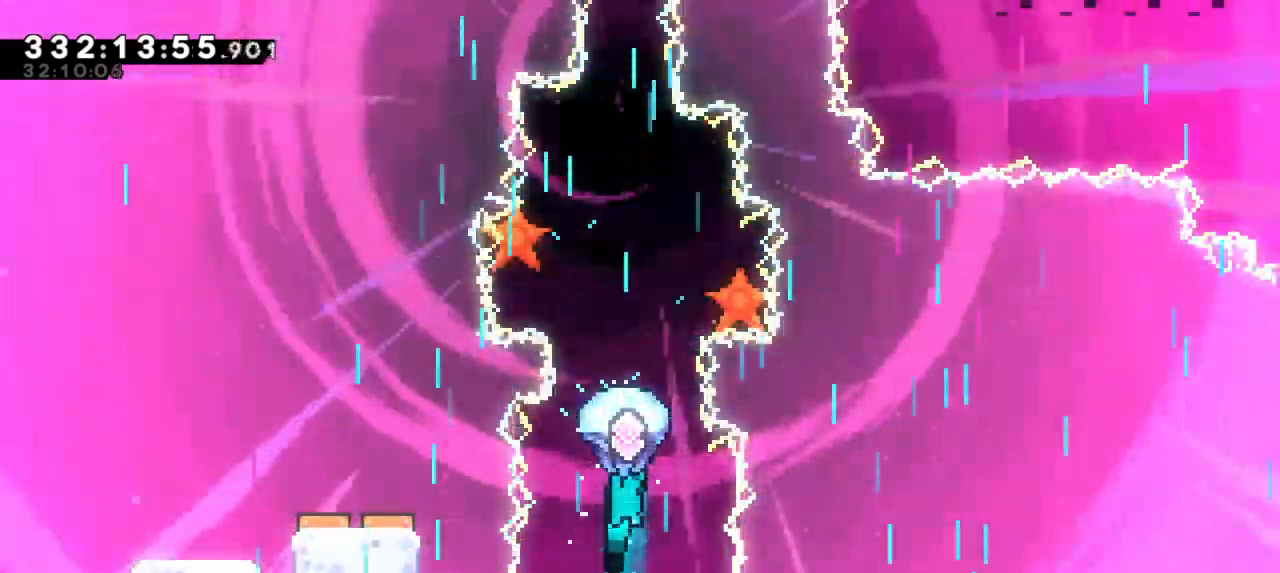
{"keys": ["down"], "events": [[317, "down", "down"]]}
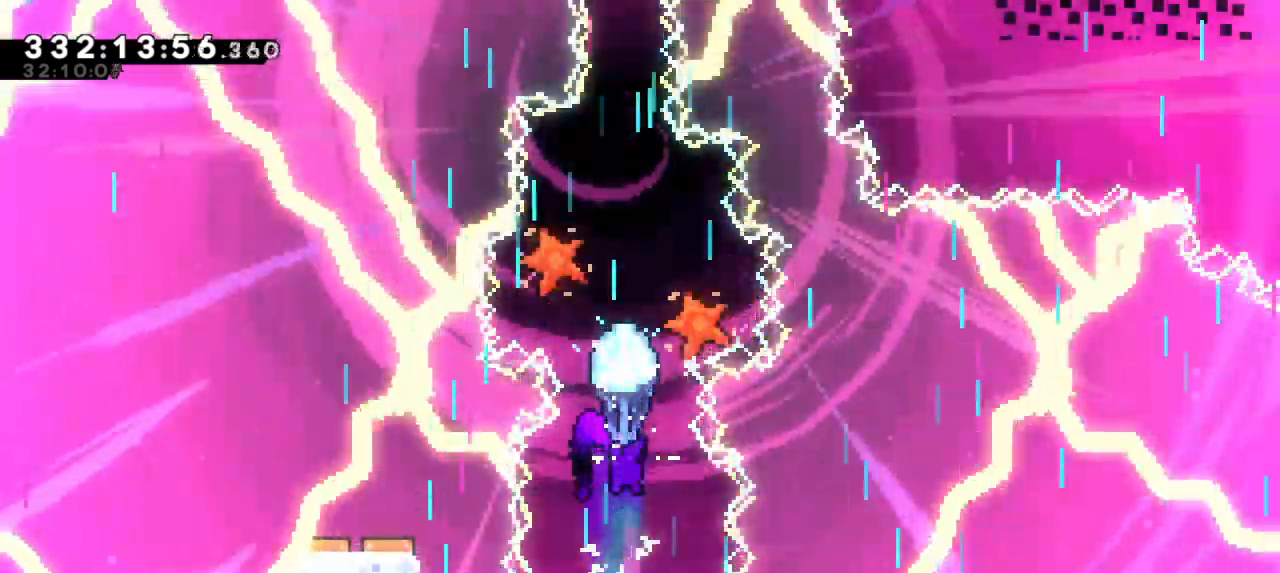
{"keys": ["down"], "events": [[50, "down", "up"], [483, "down", "down"]]}
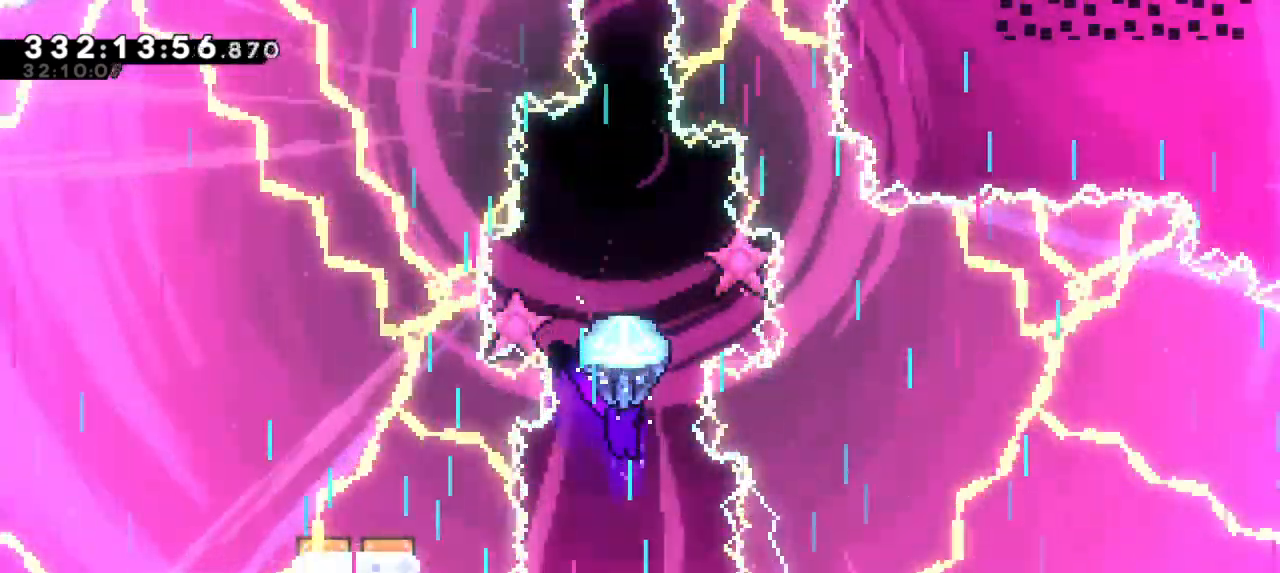
{"keys": [], "events": [[300, "down", "up"]]}
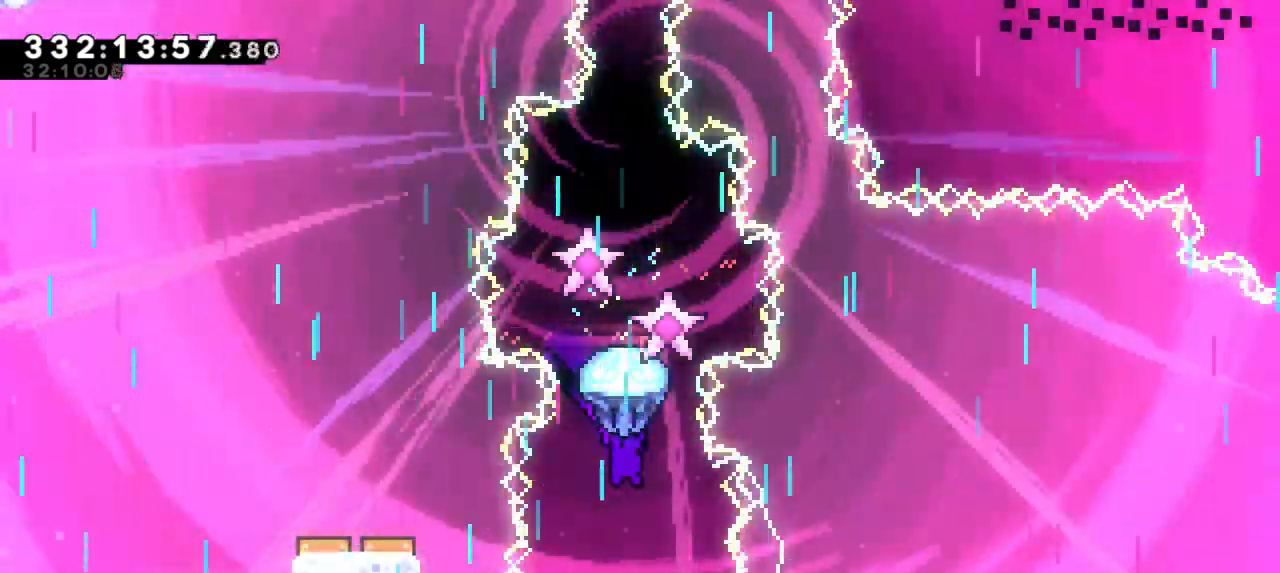
{"keys": [], "events": [[200, "down", "down"], [483, "down", "up"]]}
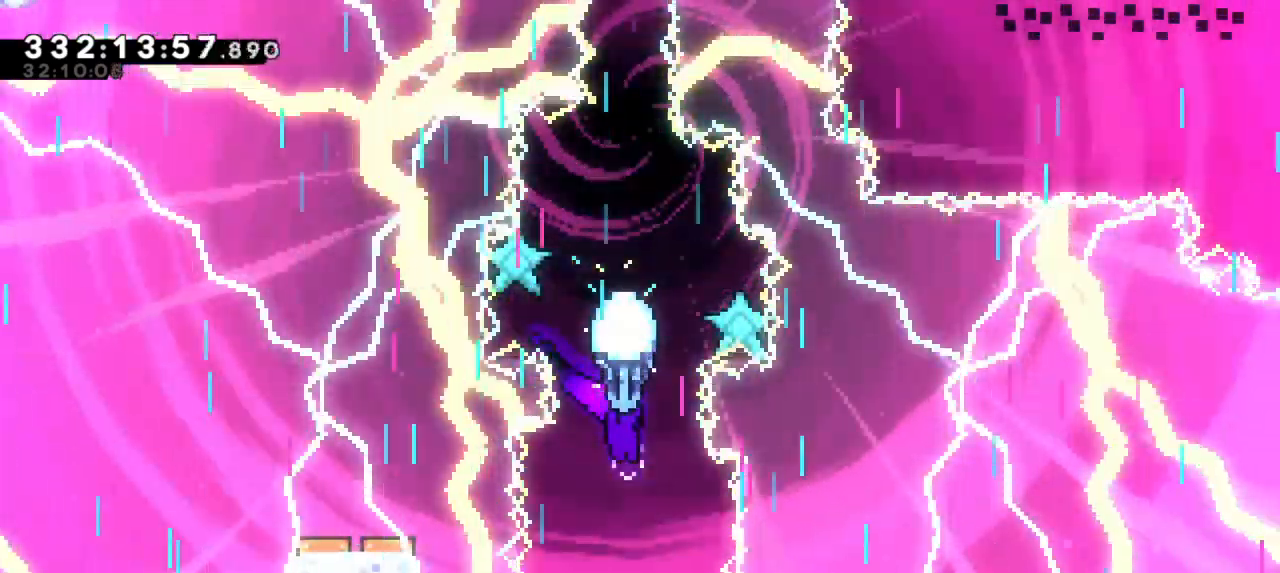
{"keys": ["down"], "events": [[383, "down", "down"]]}
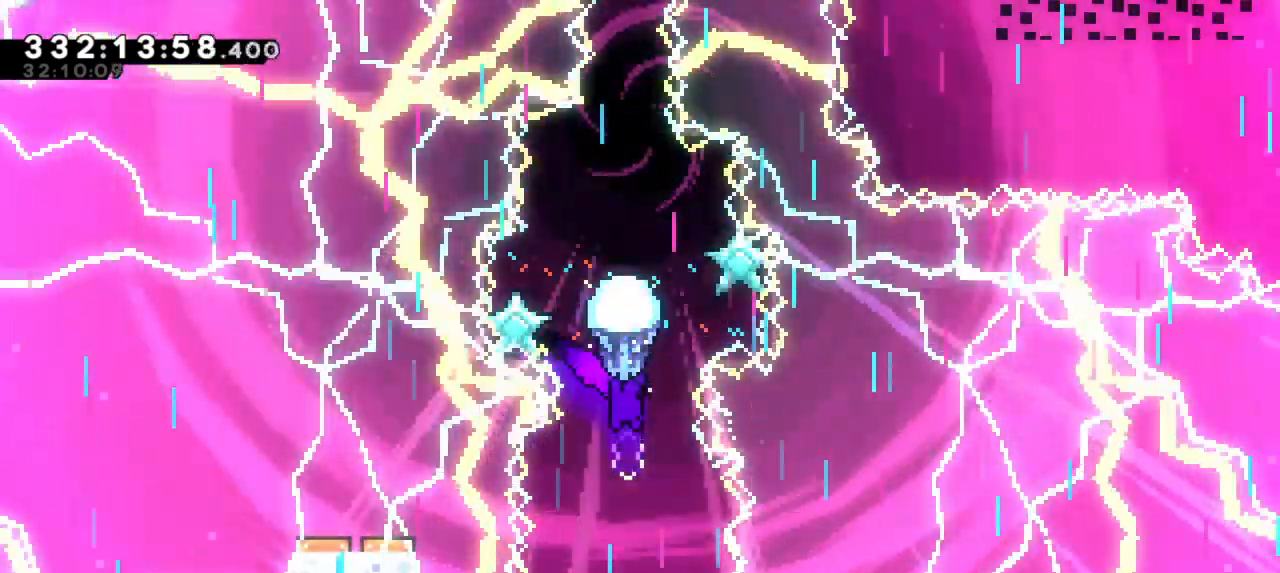
{"keys": [], "events": [[250, "down", "up"]]}
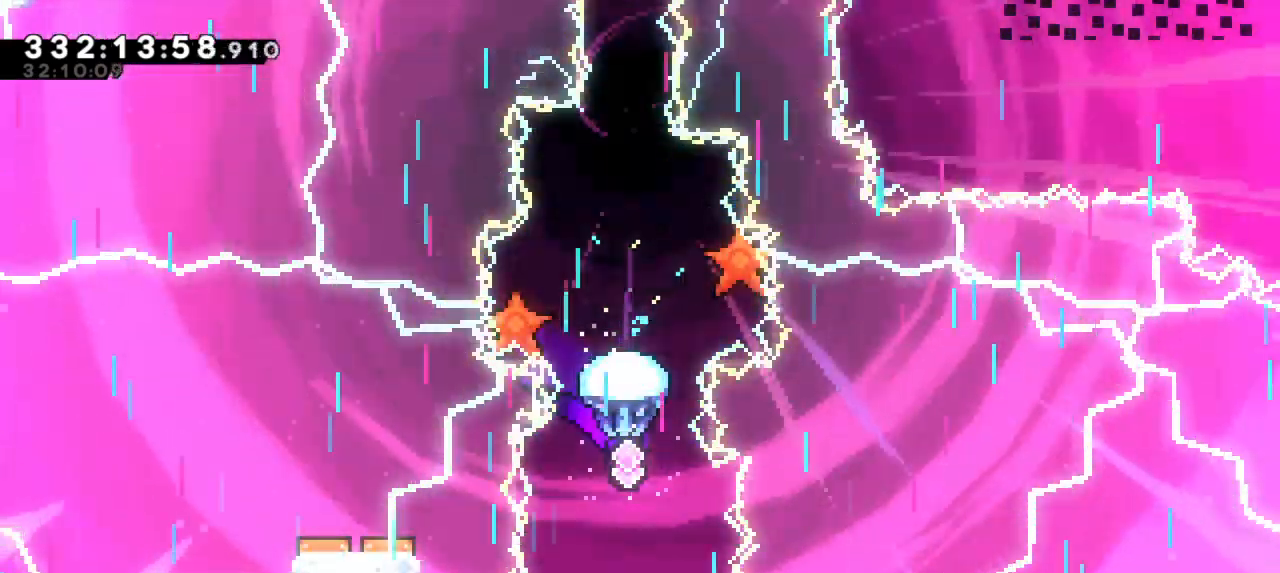
{"keys": ["dash", "up"], "events": [[17, "down", "down"], [183, "down", "up"], [350, "dash", "down"], [350, "up", "down"]]}
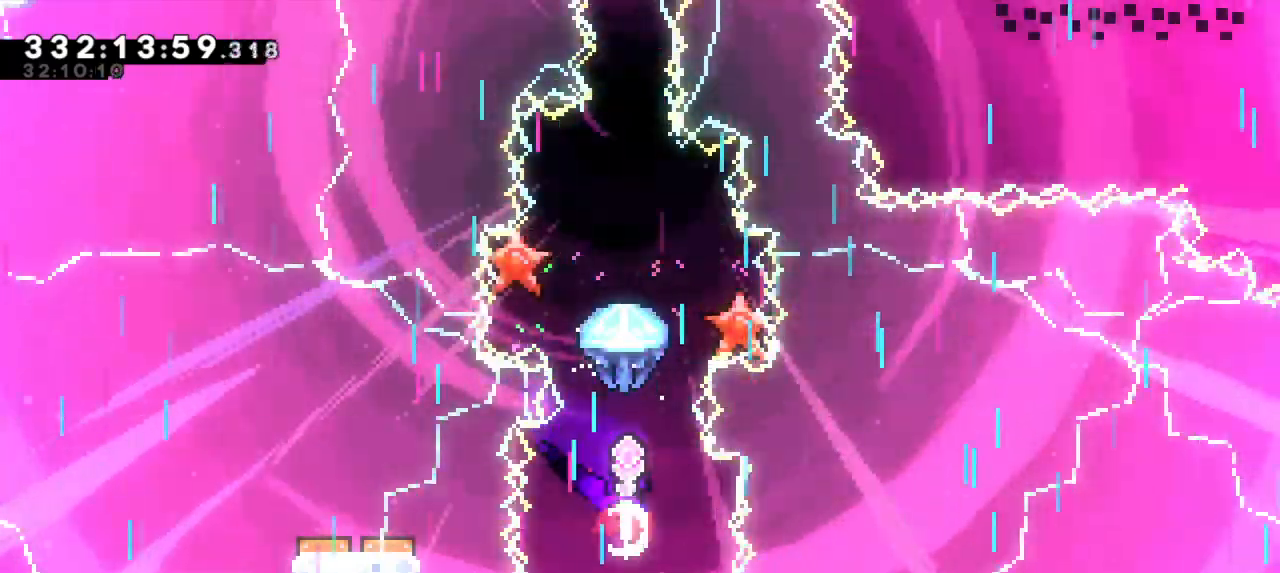
{"keys": ["up"], "events": [[83, "dash", "up"]]}
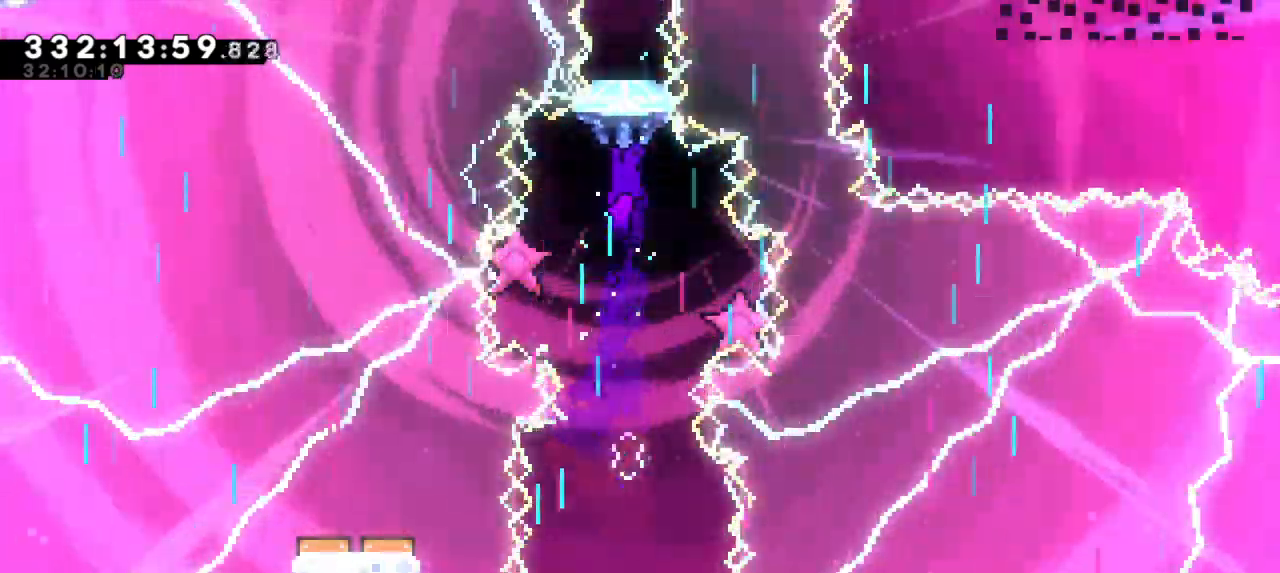
{"keys": ["up"], "events": []}
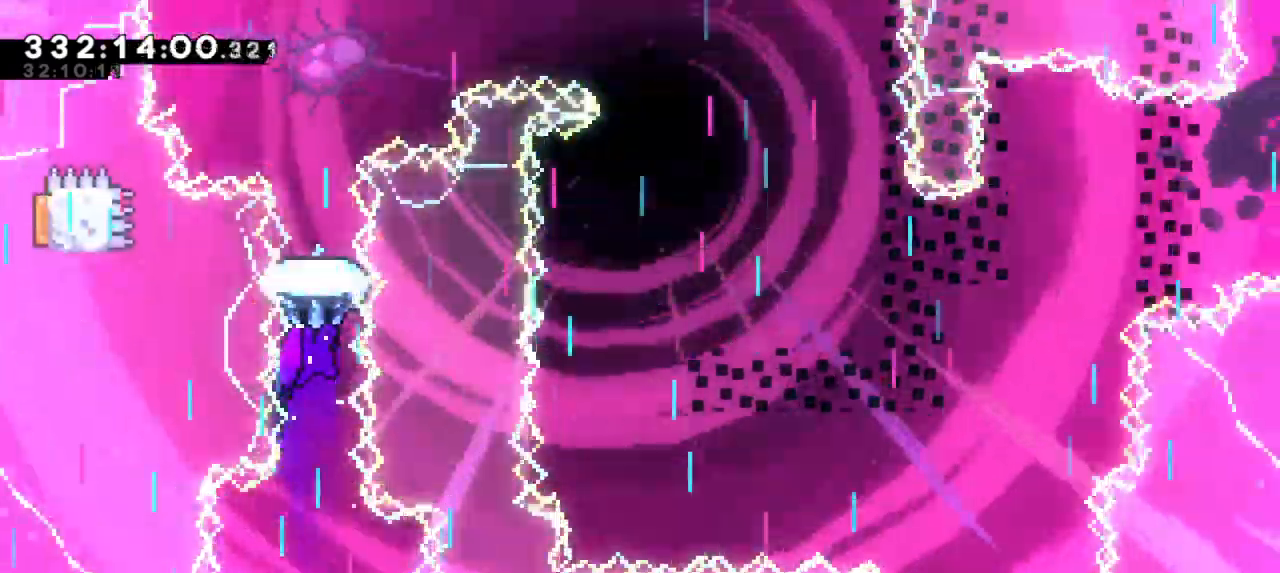
{"keys": ["up"], "events": []}
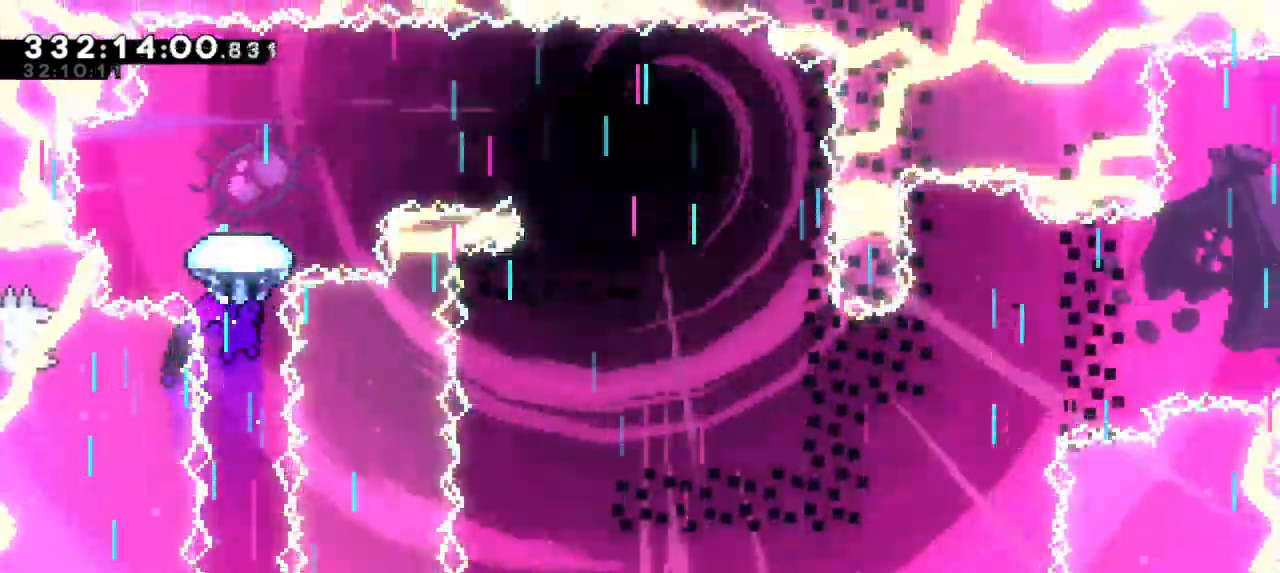
{"keys": ["right"], "events": [[333, "up", "up"], [433, "right", "down"]]}
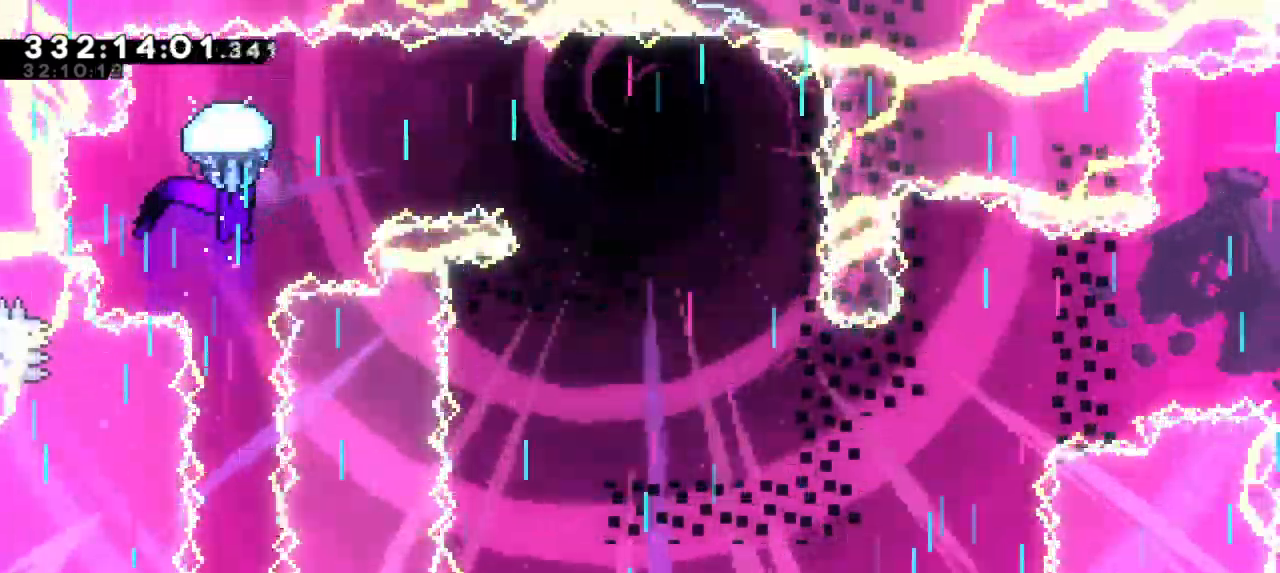
{"keys": ["right"], "events": [[283, "down", "down"], [483, "down", "up"]]}
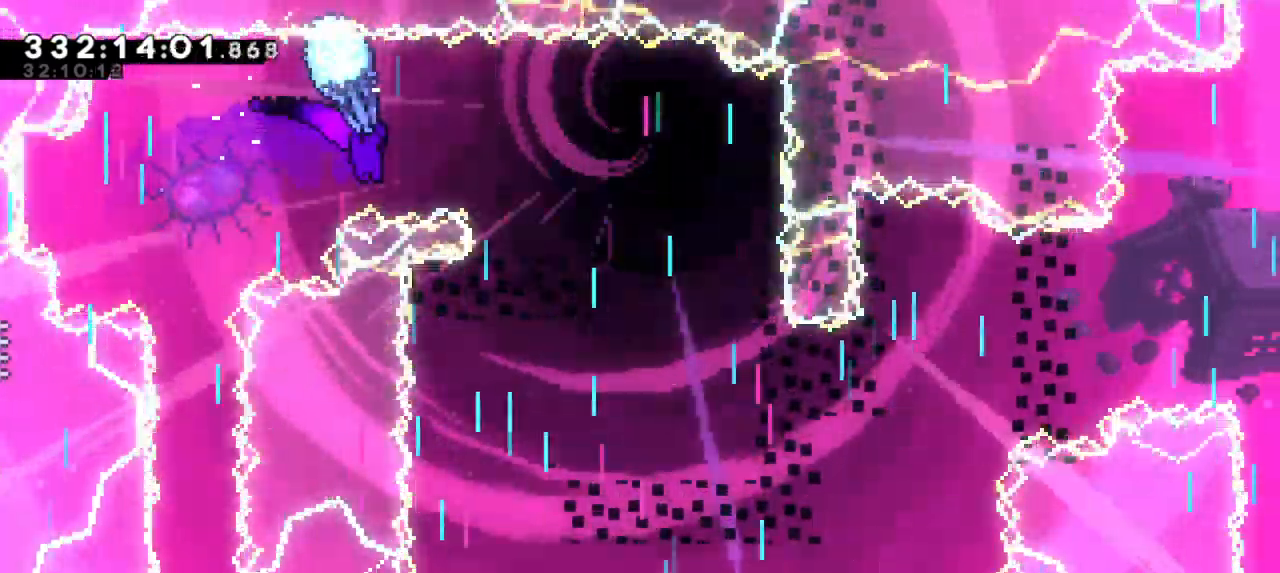
{"keys": ["down"], "events": [[167, "down", "down"], [433, "right", "up"]]}
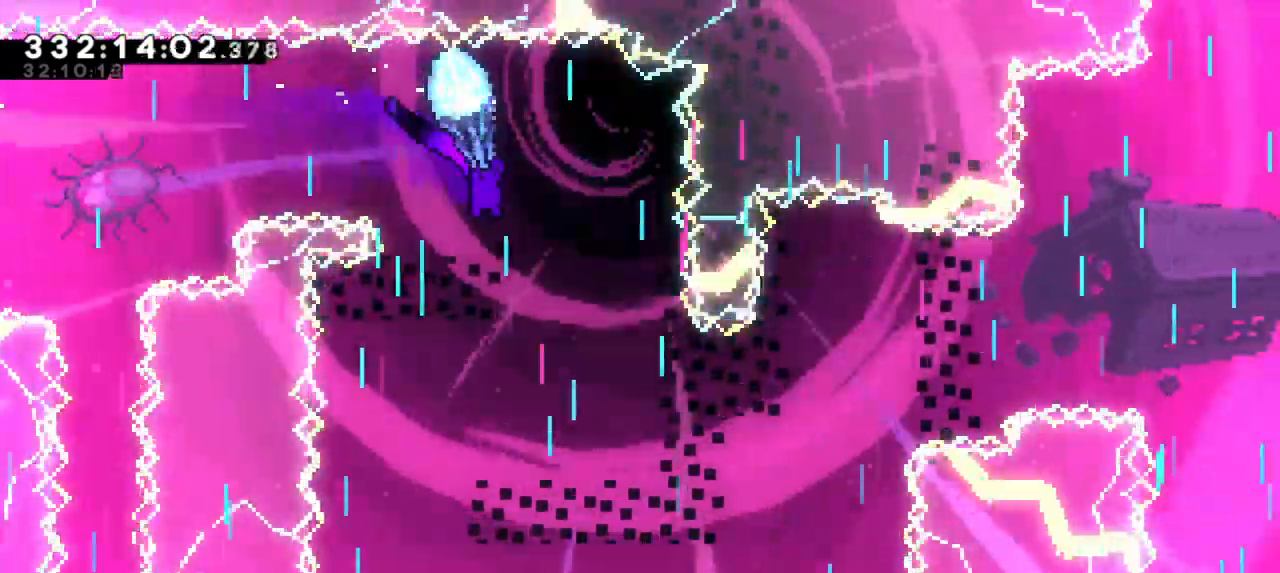
{"keys": ["left"], "events": [[400, "left", "down"], [433, "down", "up"]]}
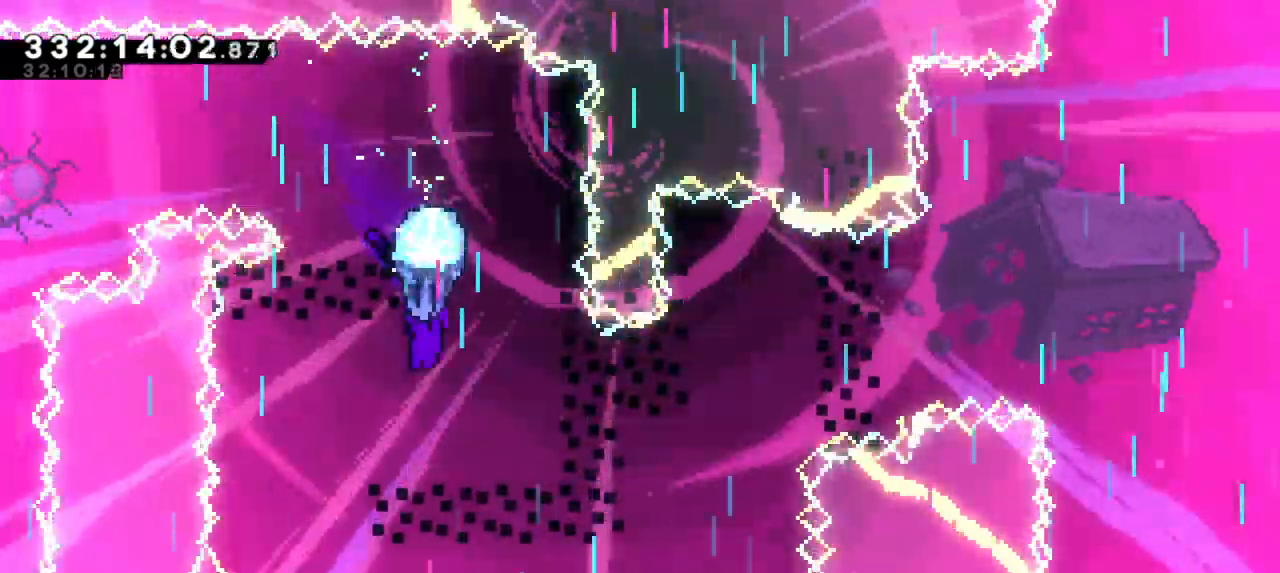
{"keys": ["down"], "events": [[200, "down", "down"], [283, "left", "up"]]}
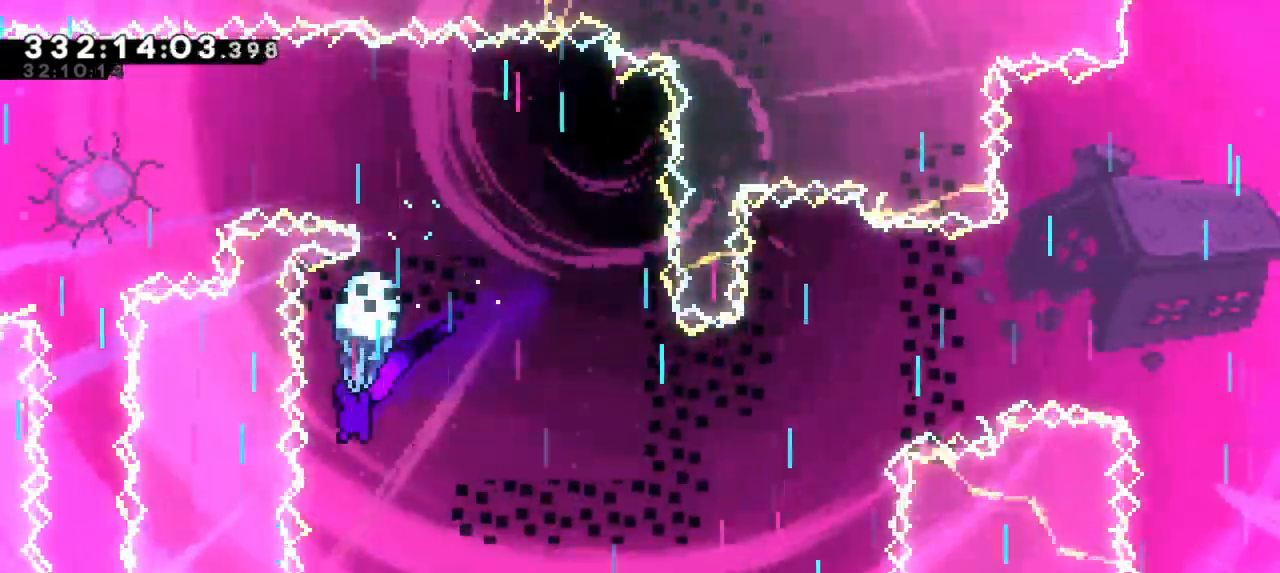
{"keys": ["right"], "events": [[317, "right", "down"], [467, "down", "up"]]}